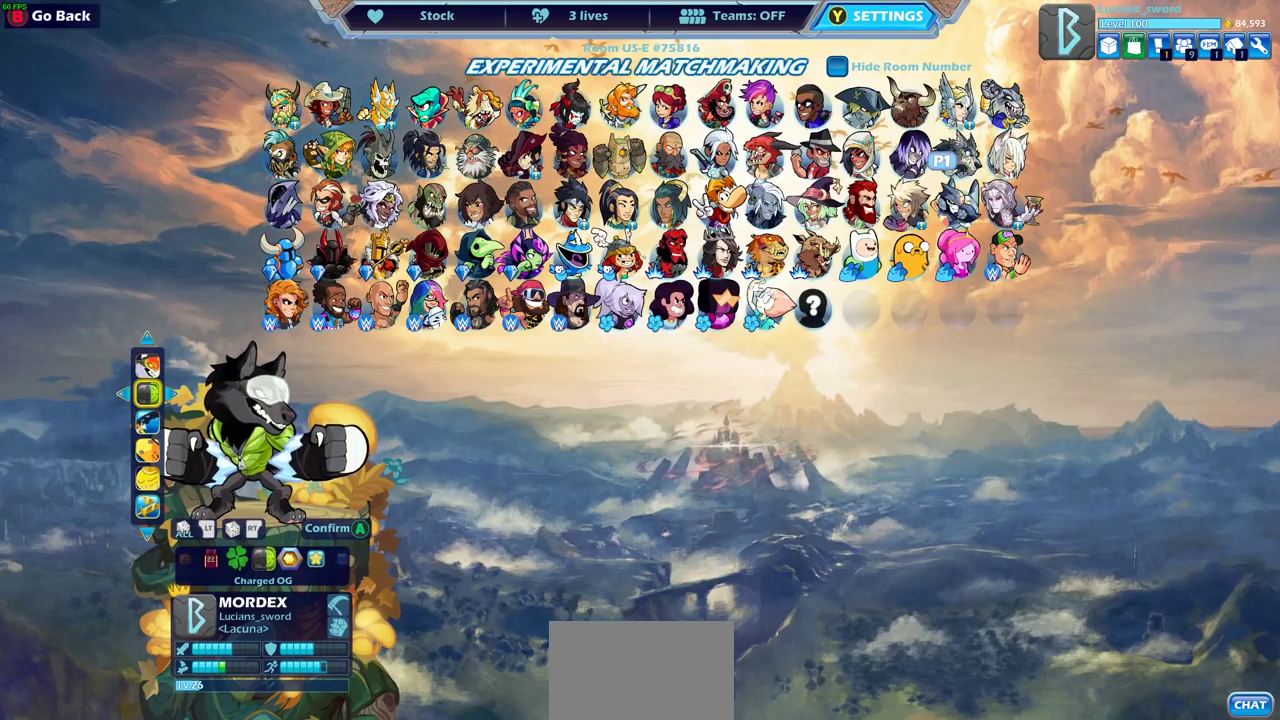
Gameplay with a controller (PlayStation layout); each line is a JSON object with the inputs held at the frame after it (dt_ms = milliseconds from this image to that frame). "events" lists button and stick changes between this image and that frame as [ms after this image, input, new state], when the widget could be followed in between.
{"dt_ms": 600, "buttons": ["DPAD_RIGHT"], "left_stick": "center", "right_stick": "center", "events": [[167, "DPAD_LEFT", "down"], [267, "DPAD_LEFT", "up"], [567, "DPAD_RIGHT", "down"]]}
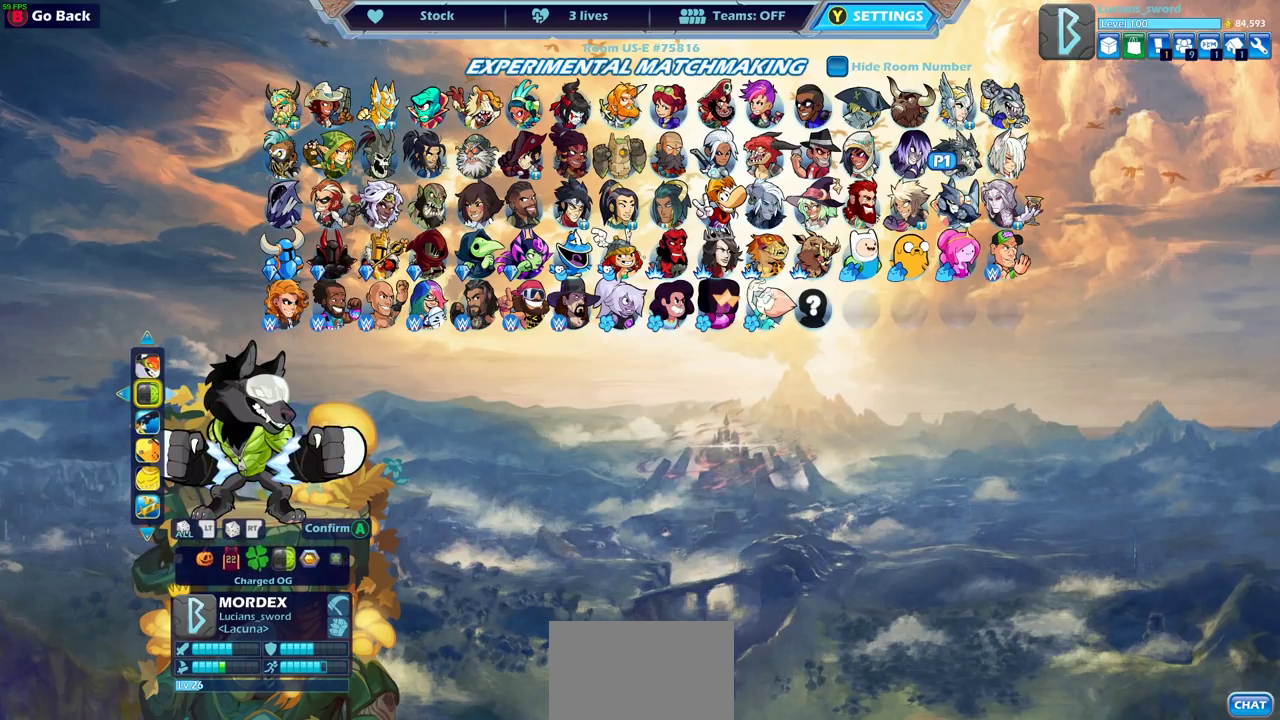
{"dt_ms": 400, "buttons": ["DPAD_LEFT"], "left_stick": "center", "right_stick": "center", "events": [[50, "DPAD_RIGHT", "up"], [333, "DPAD_LEFT", "down"]]}
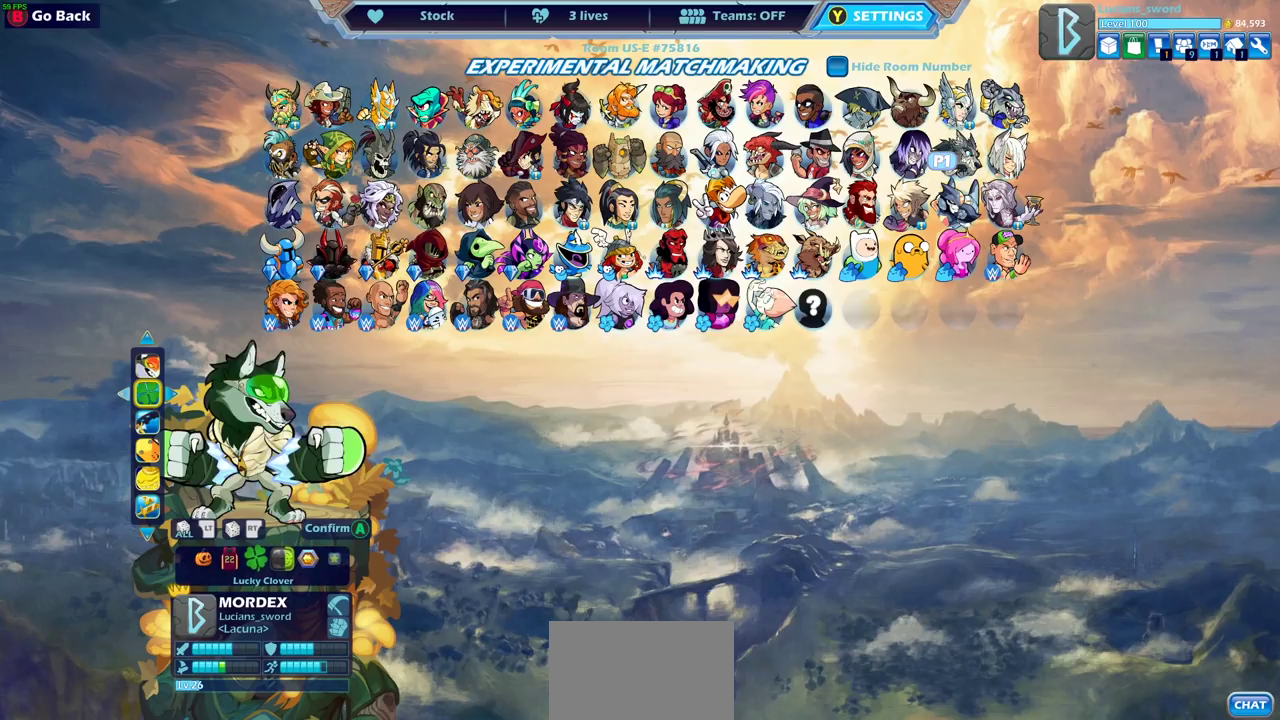
{"dt_ms": 500, "buttons": [], "left_stick": "center", "right_stick": "center", "events": [[33, "DPAD_LEFT", "up"]]}
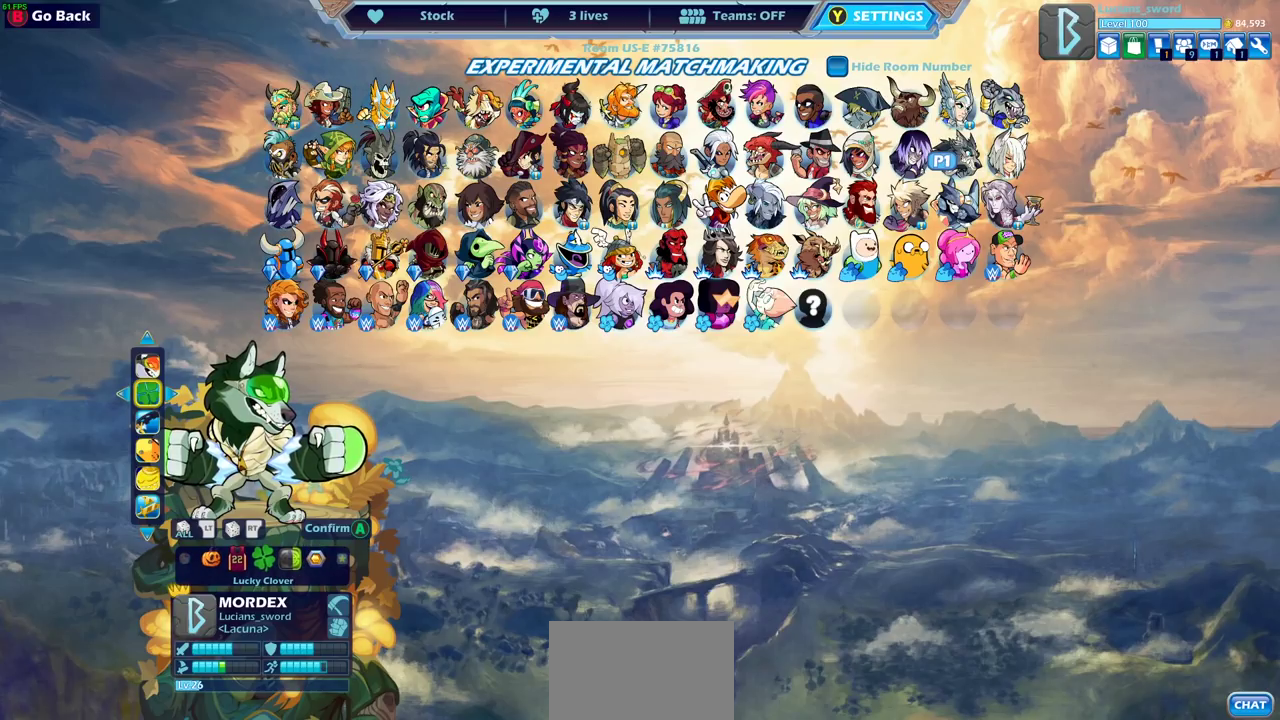
{"dt_ms": 500, "buttons": [], "left_stick": "center", "right_stick": "center", "events": [[100, "DPAD_LEFT", "down"], [200, "DPAD_LEFT", "up"]]}
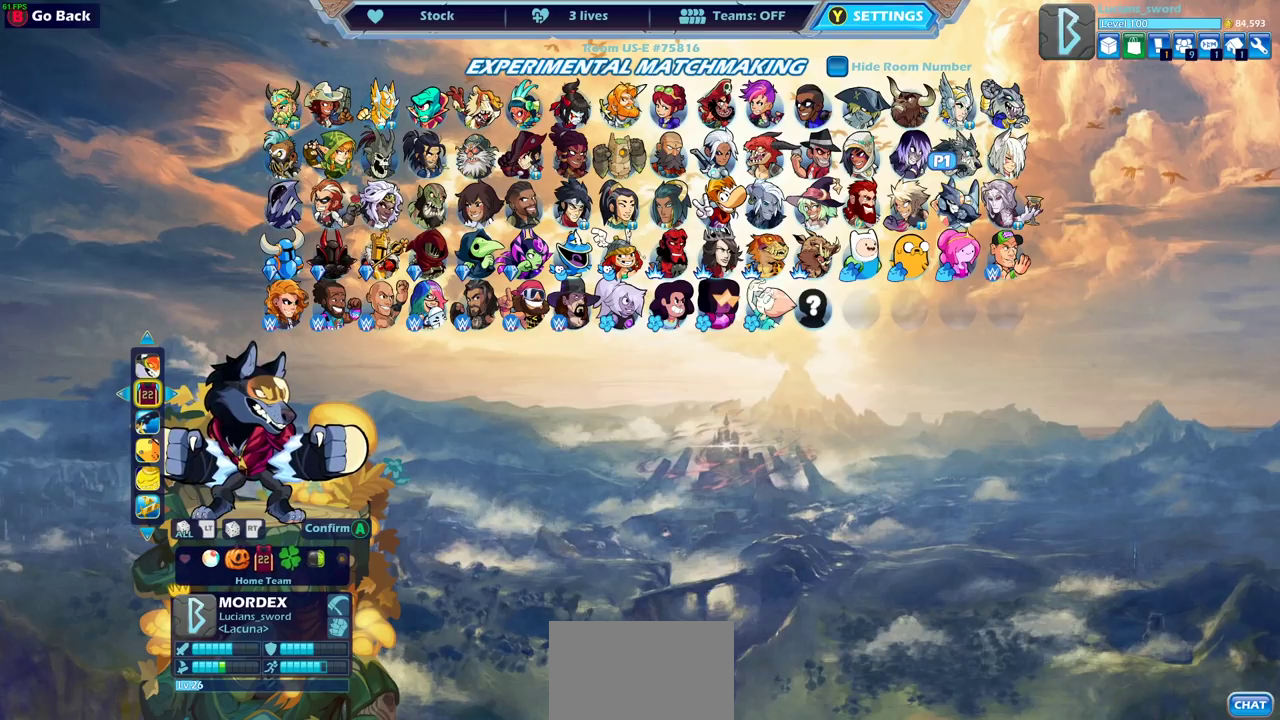
{"dt_ms": 500, "buttons": [], "left_stick": "center", "right_stick": "center", "events": []}
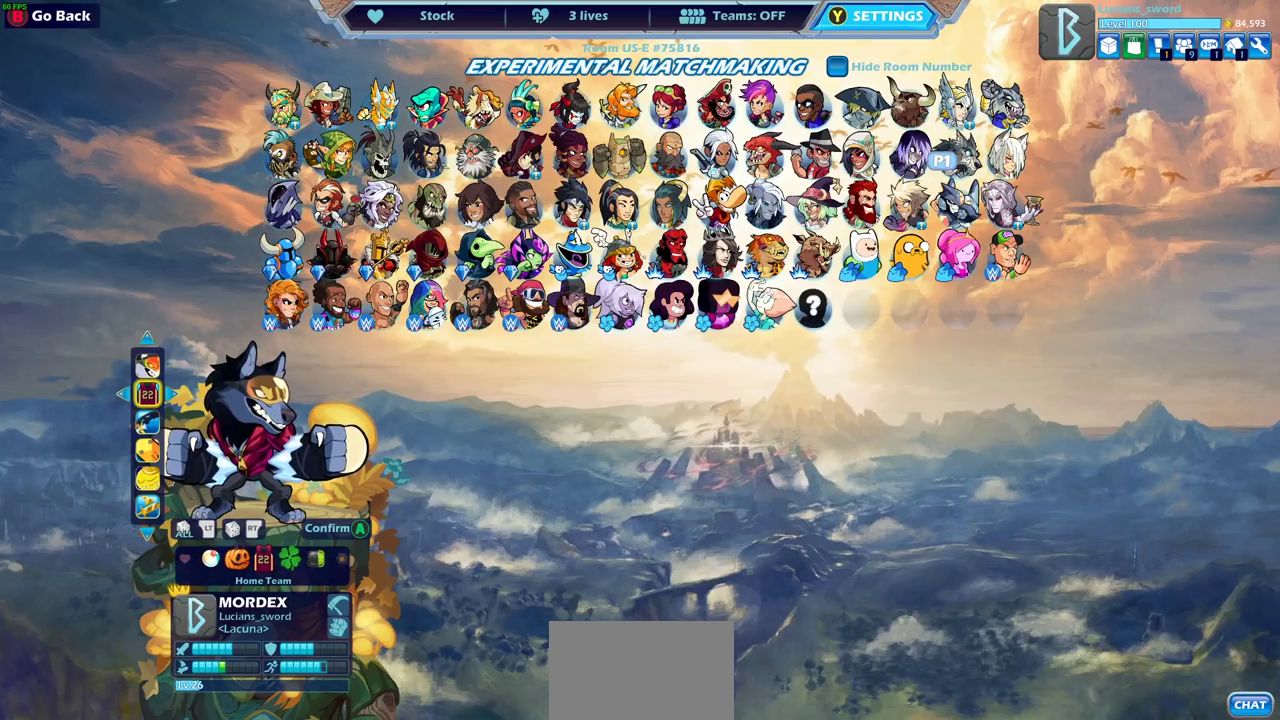
{"dt_ms": 700, "buttons": ["DPAD_LEFT"], "left_stick": "center", "right_stick": "center", "events": [[700, "DPAD_LEFT", "down"]]}
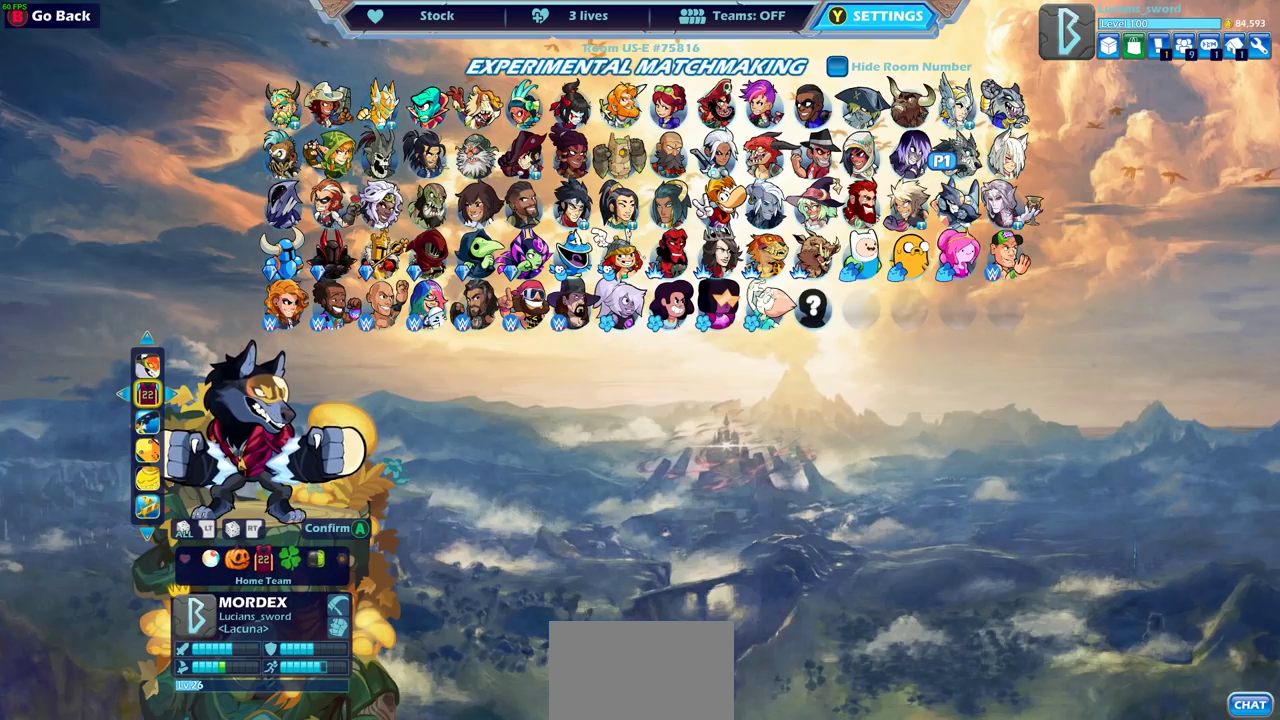
{"dt_ms": 300, "buttons": [], "left_stick": "center", "right_stick": "center", "events": [[117, "DPAD_LEFT", "up"]]}
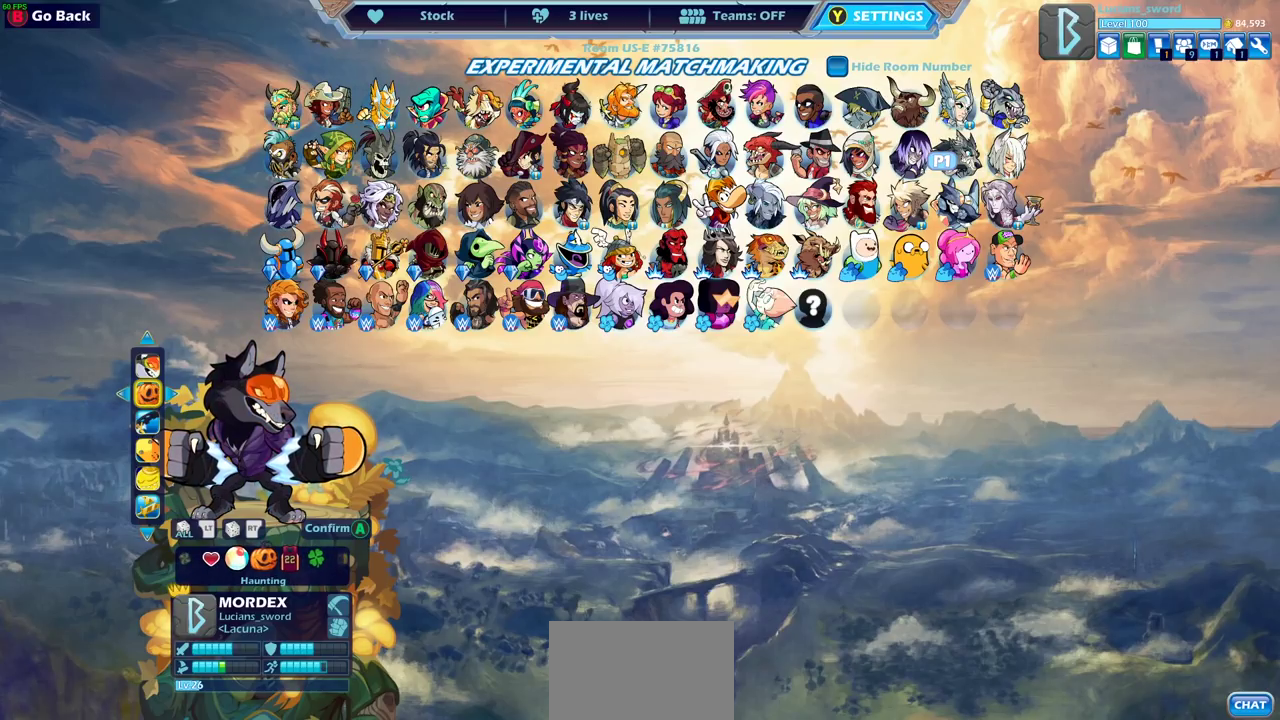
{"dt_ms": 500, "buttons": ["DPAD_LEFT"], "left_stick": "center", "right_stick": "center", "events": [[133, "DPAD_LEFT", "down"], [267, "DPAD_LEFT", "up"], [483, "DPAD_LEFT", "down"]]}
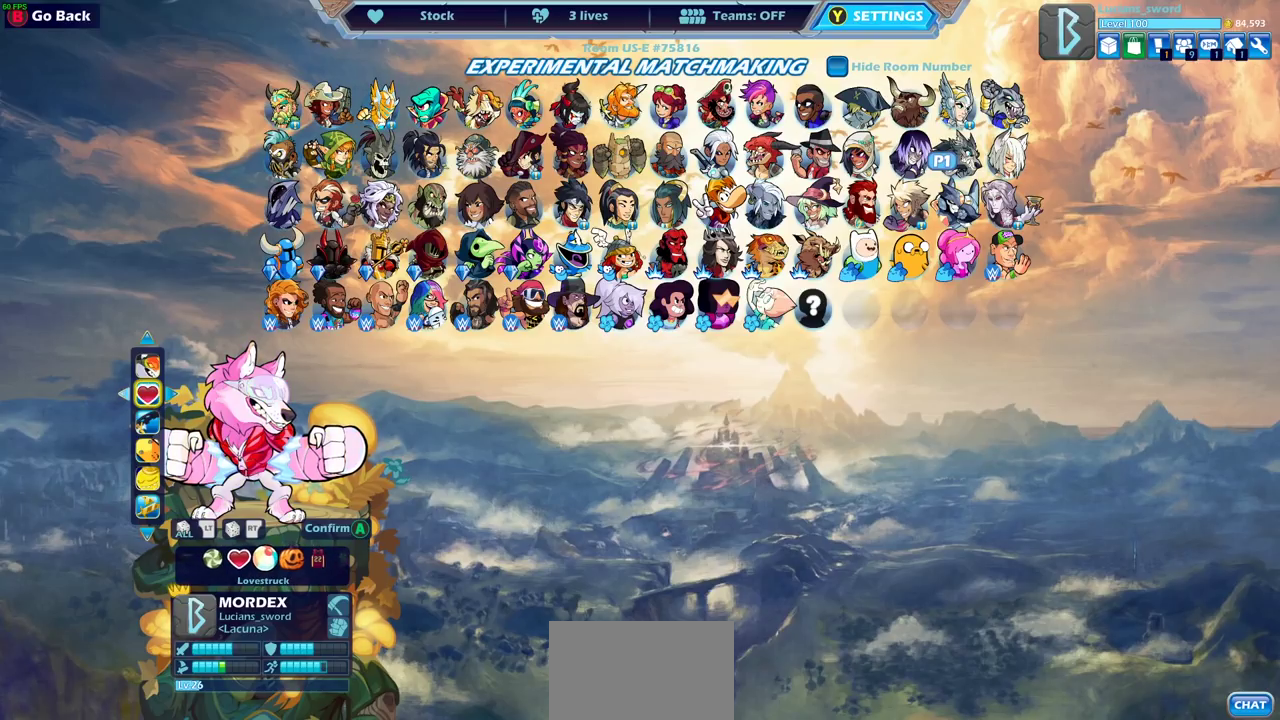
{"dt_ms": 600, "buttons": [], "left_stick": "center", "right_stick": "center", "events": [[100, "DPAD_LEFT", "up"], [417, "DPAD_LEFT", "down"], [550, "DPAD_LEFT", "up"]]}
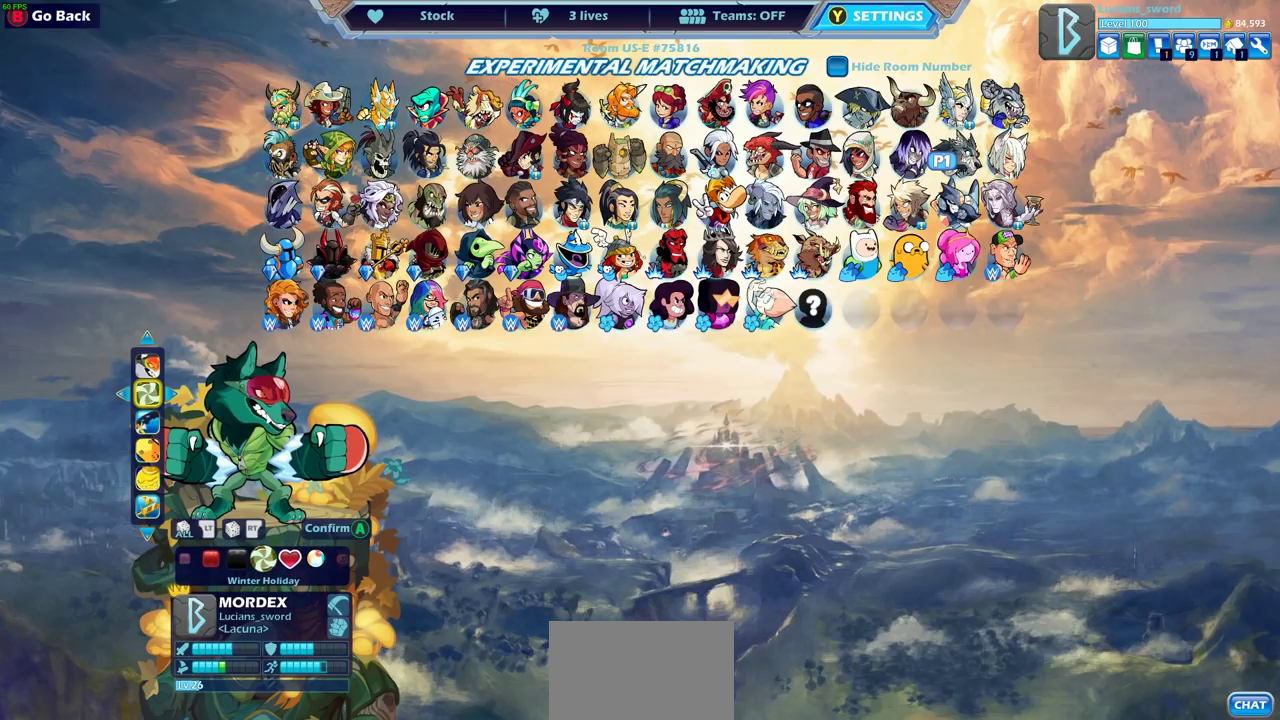
{"dt_ms": 400, "buttons": [], "left_stick": "center", "right_stick": "center", "events": []}
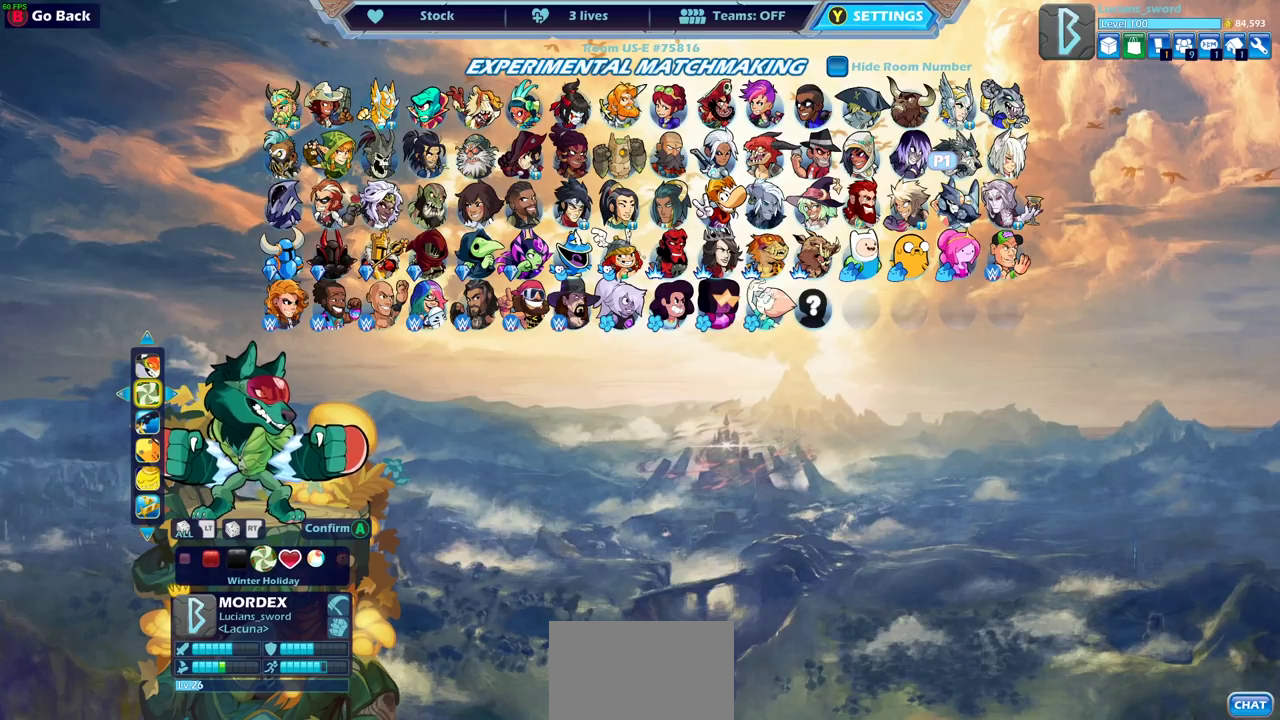
{"dt_ms": 500, "buttons": [], "left_stick": "center", "right_stick": "center", "events": []}
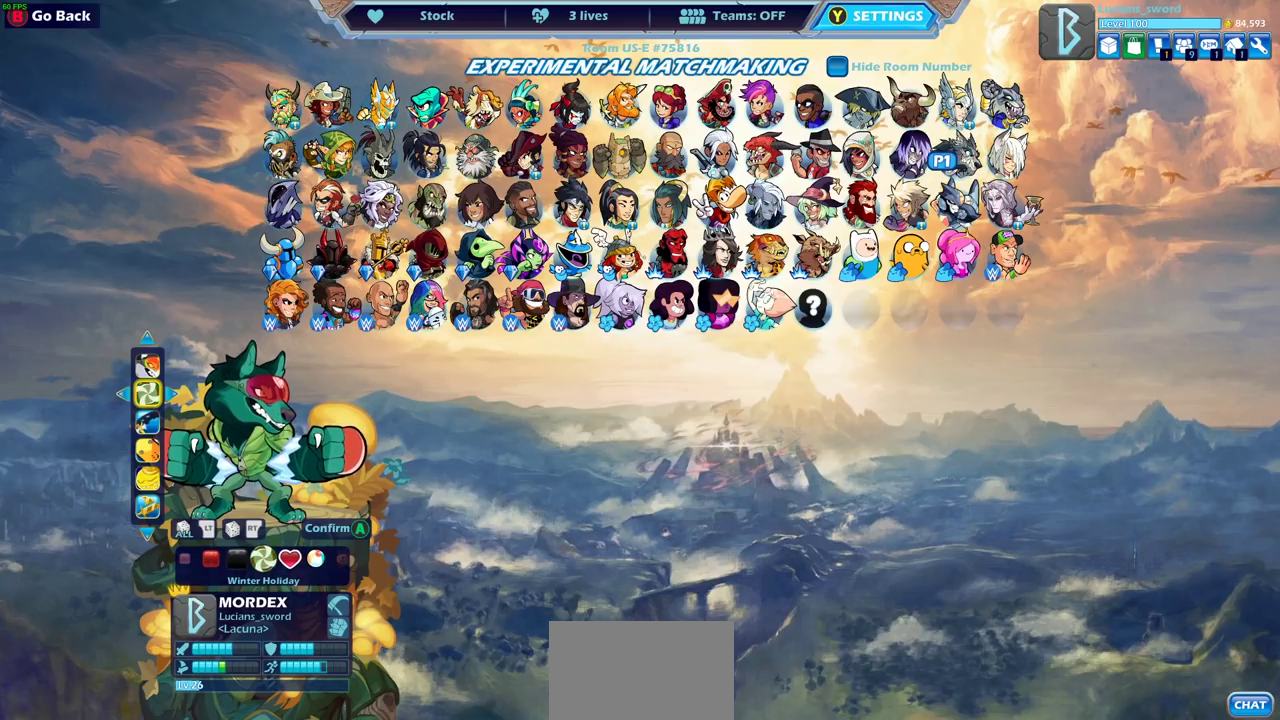
{"dt_ms": 700, "buttons": [], "left_stick": "center", "right_stick": "center", "events": [[167, "DPAD_RIGHT", "down"], [300, "DPAD_RIGHT", "up"], [367, "DPAD_RIGHT", "down"], [483, "DPAD_RIGHT", "up"], [567, "DPAD_RIGHT", "down"], [667, "DPAD_RIGHT", "up"]]}
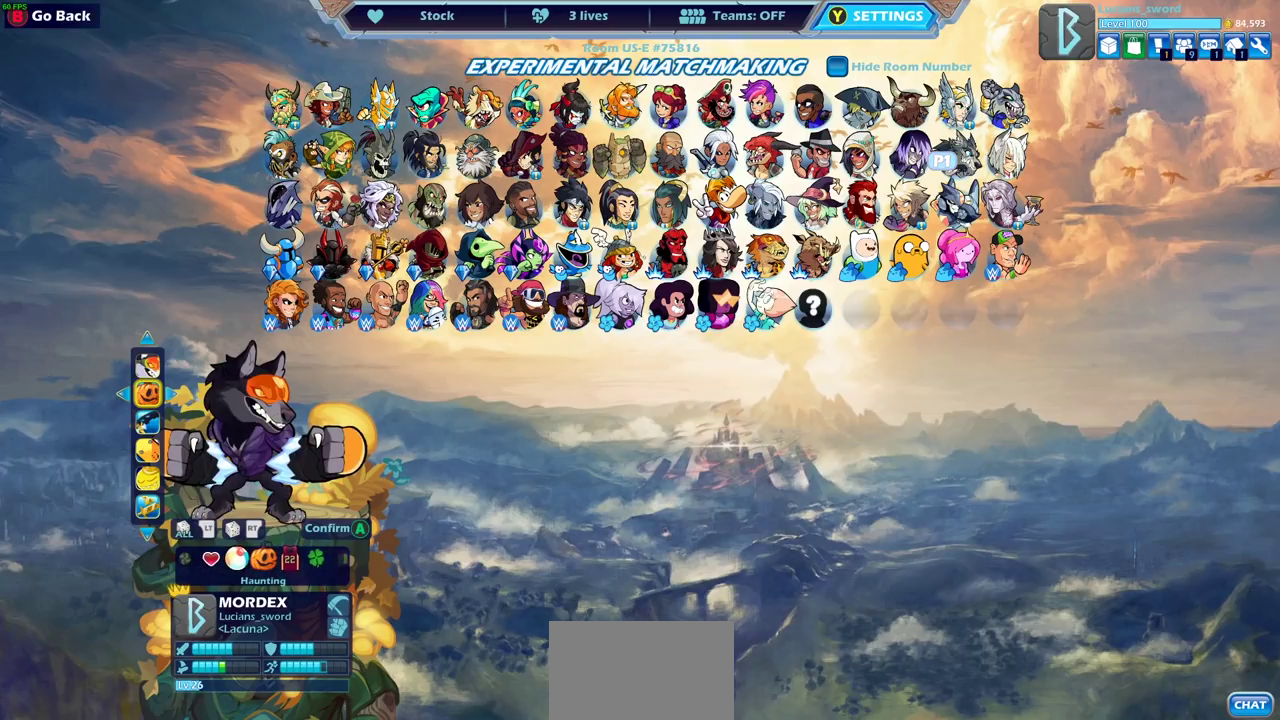
{"dt_ms": 300, "buttons": [], "left_stick": "center", "right_stick": "center", "events": [[33, "DPAD_RIGHT", "down"], [117, "DPAD_RIGHT", "up"], [167, "DPAD_RIGHT", "down"], [267, "DPAD_RIGHT", "up"]]}
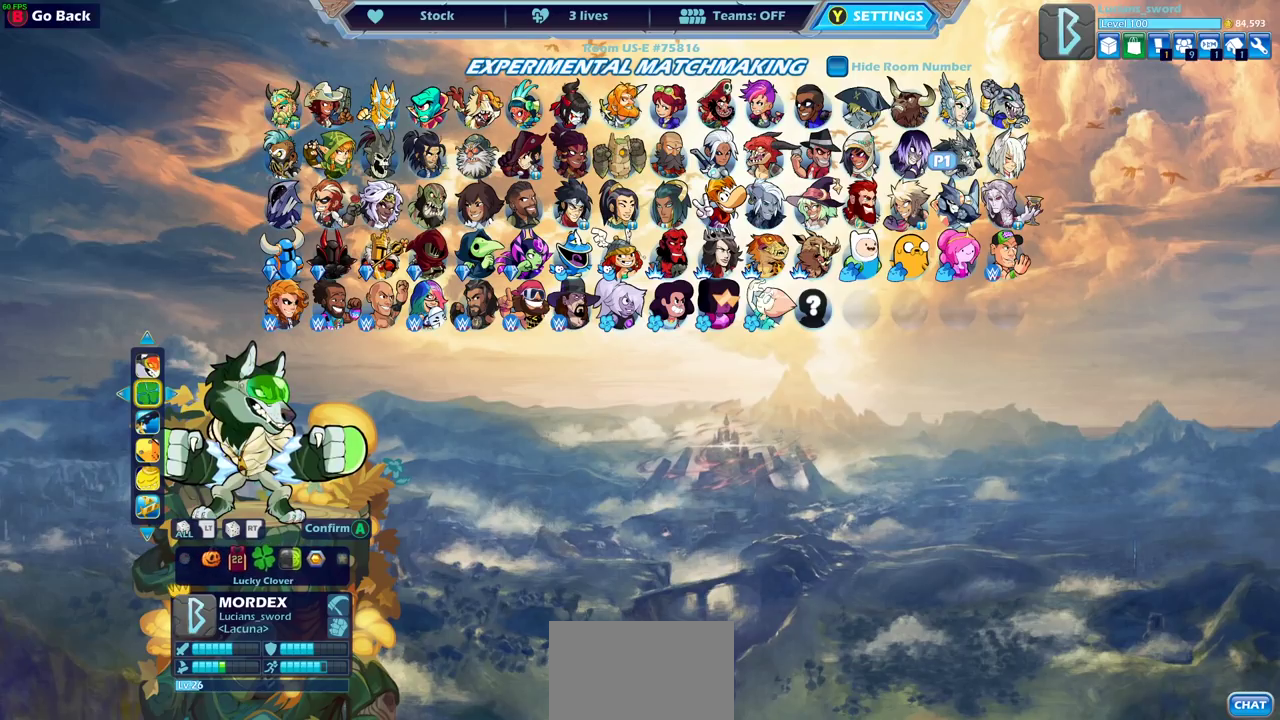
{"dt_ms": 500, "buttons": [], "left_stick": "center", "right_stick": "center", "events": [[33, "DPAD_RIGHT", "down"], [100, "DPAD_RIGHT", "up"]]}
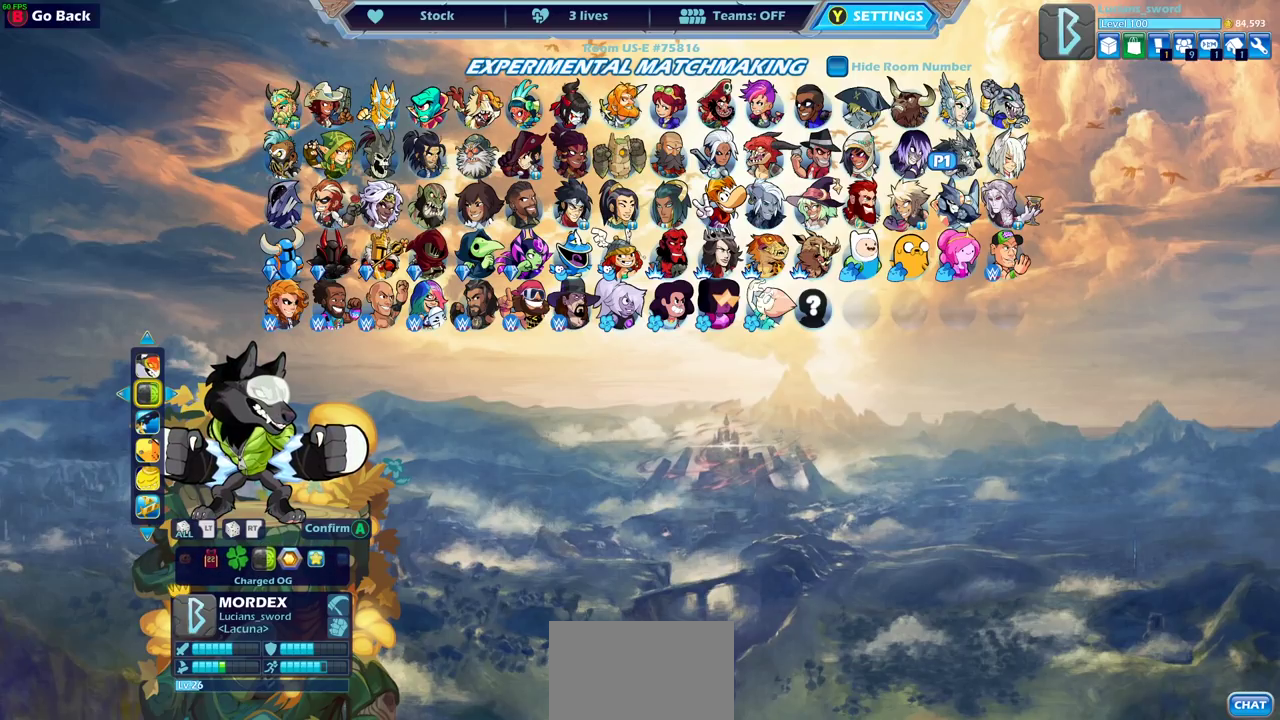
{"dt_ms": 500, "buttons": [], "left_stick": "center", "right_stick": "center", "events": [[317, "CROSS", "down"], [433, "CROSS", "up"]]}
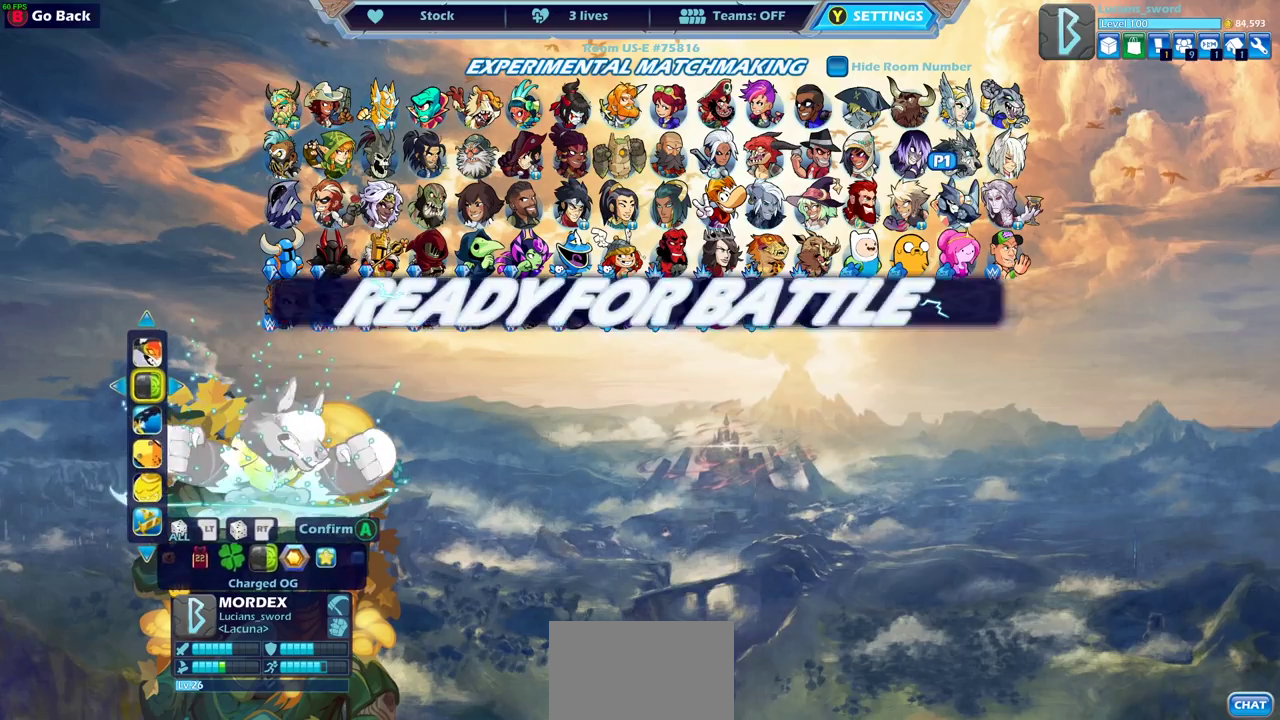
{"dt_ms": 500, "buttons": [], "left_stick": "center", "right_stick": "center", "events": [[83, "CROSS", "down"], [200, "CROSS", "up"]]}